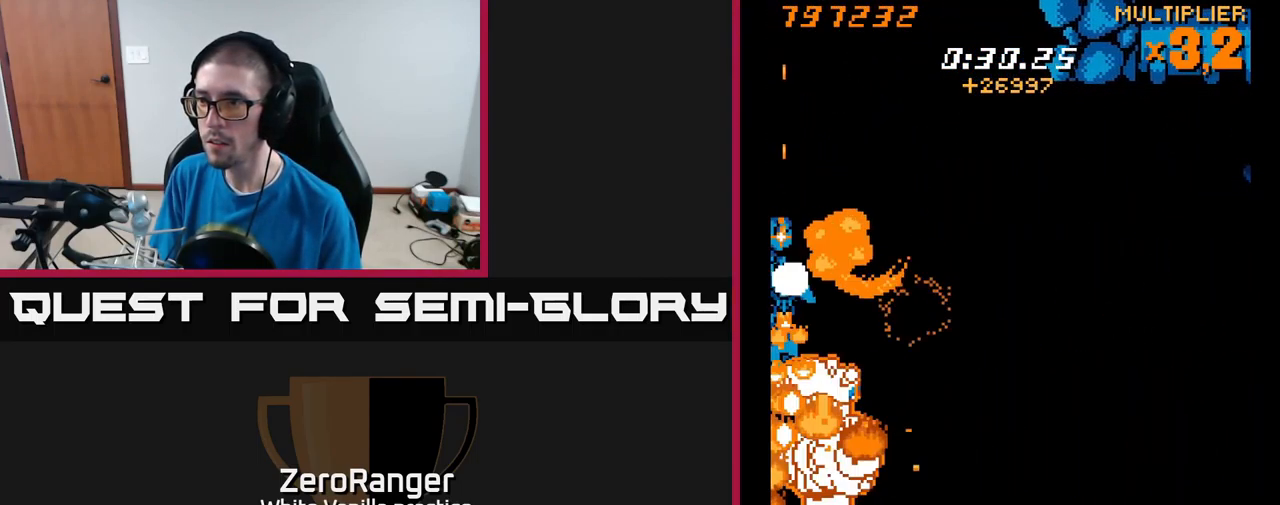
Gameplay with a controller (Xbox layout); each line is a JSON object with the inputs held at the frame after it. "events" lists button and stick changes between this image and that frame as [ms after this image, input, new state], when the widget could be followed in between. Not read: left_stick.
{"buttons": ["X", "DPAD_DOWN"], "right_stick": "center", "events": [[150, "DPAD_DOWN", "up"], [267, "DPAD_DOWN", "down"], [267, "DPAD_LEFT", "down"], [450, "DPAD_LEFT", "up"]]}
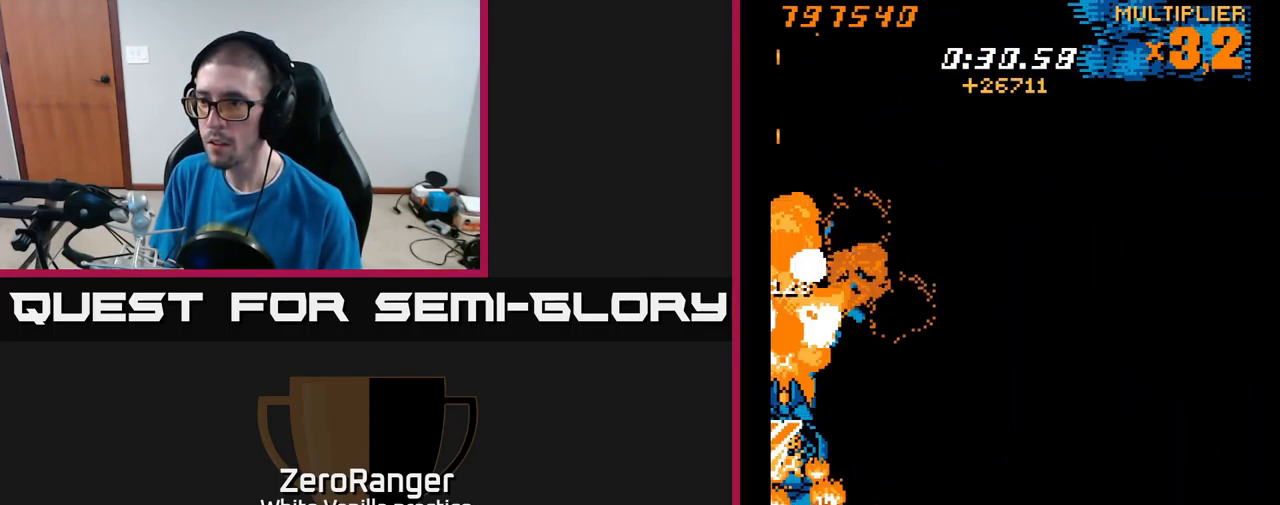
{"buttons": ["A", "DPAD_RIGHT"], "right_stick": "center", "events": [[83, "A", "down"], [116, "DPAD_RIGHT", "down"], [166, "DPAD_DOWN", "up"], [166, "X", "up"], [233, "DPAD_RIGHT", "up"], [249, "DPAD_UP", "down"], [433, "DPAD_UP", "up"], [483, "DPAD_RIGHT", "down"]]}
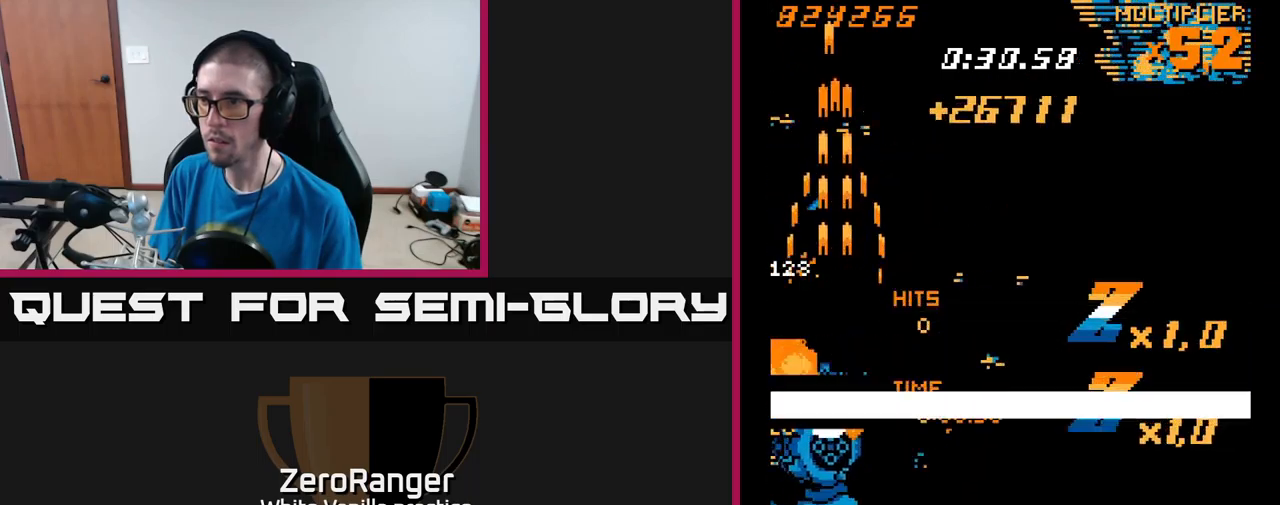
{"buttons": [], "right_stick": "center", "events": [[84, "DPAD_DOWN", "down"], [250, "DPAD_DOWN", "up"], [317, "DPAD_RIGHT", "up"], [500, "A", "up"]]}
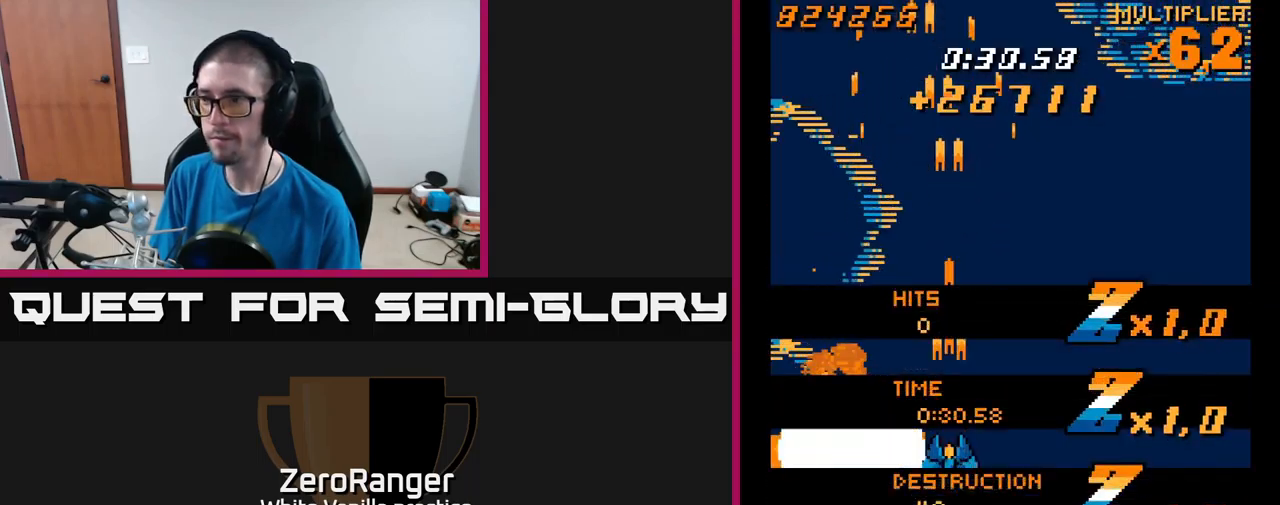
{"buttons": ["A", "DPAD_UP"], "right_stick": "center", "events": [[34, "A", "down"], [267, "A", "up"], [417, "A", "down"], [417, "DPAD_UP", "down"]]}
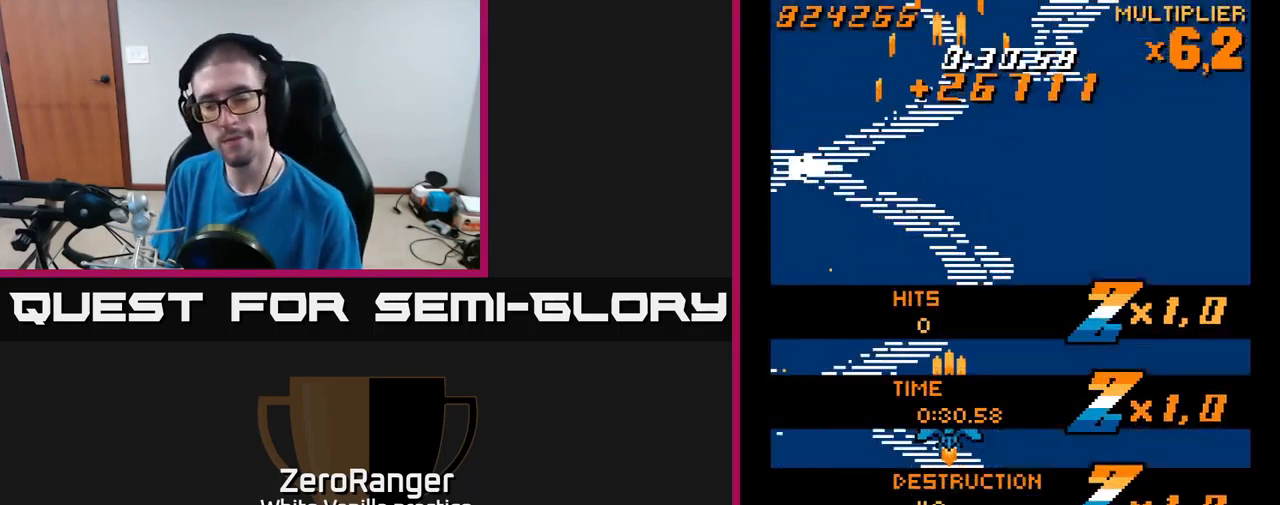
{"buttons": ["A", "DPAD_RIGHT"], "right_stick": "center", "events": [[34, "DPAD_UP", "up"], [367, "DPAD_RIGHT", "down"]]}
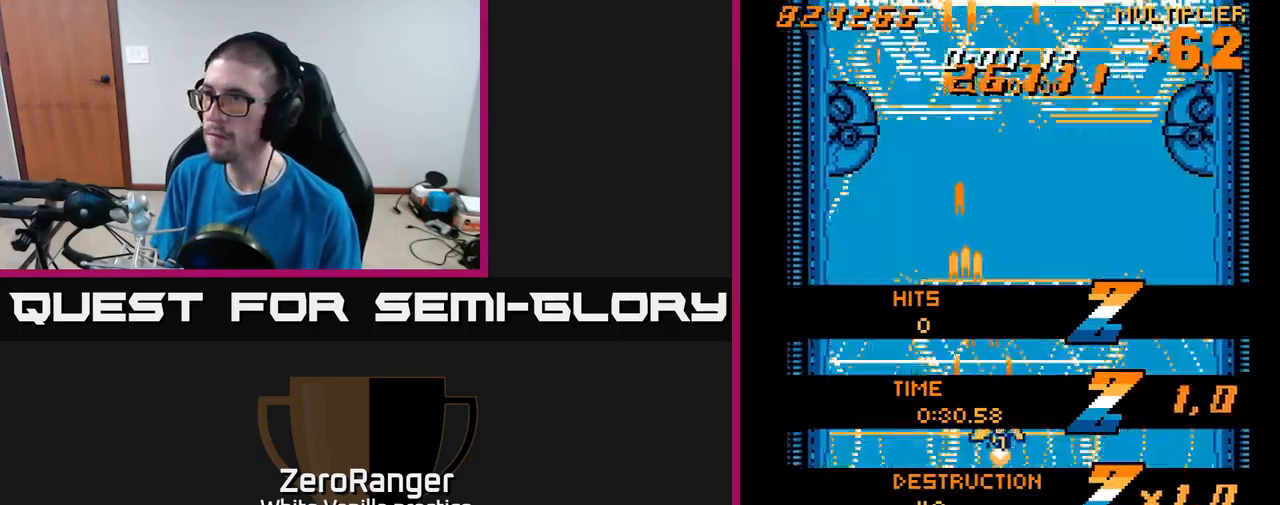
{"buttons": ["A", "DPAD_UP", "DPAD_RIGHT"], "right_stick": "center", "events": [[34, "DPAD_UP", "down"], [217, "DPAD_UP", "up"], [484, "DPAD_UP", "down"]]}
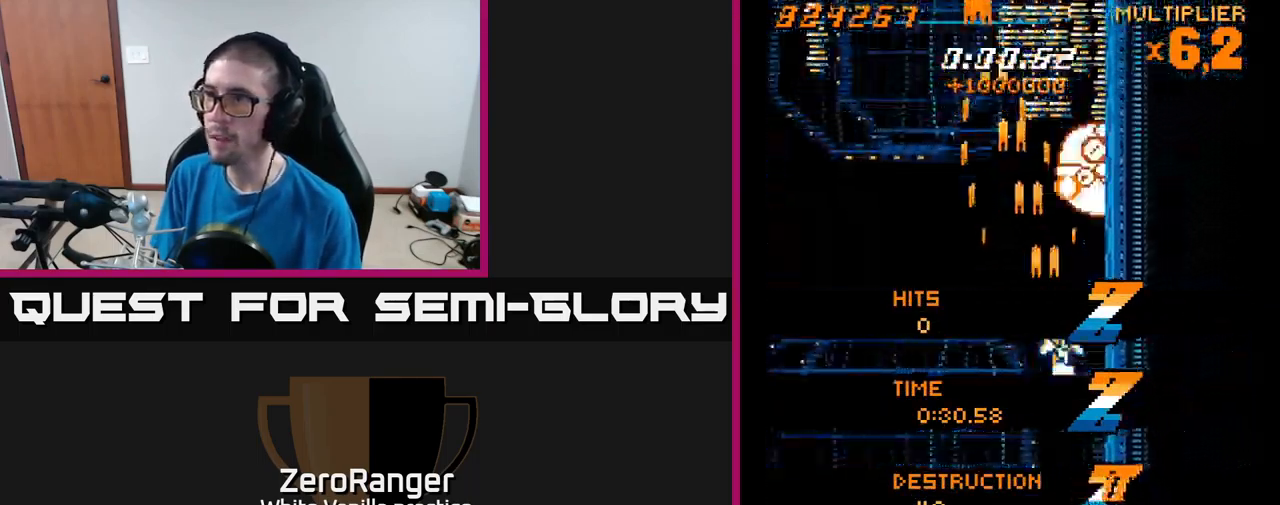
{"buttons": ["A"], "right_stick": "center", "events": [[84, "DPAD_RIGHT", "up"], [250, "DPAD_UP", "up"], [400, "DPAD_DOWN", "down"], [467, "DPAD_DOWN", "up"]]}
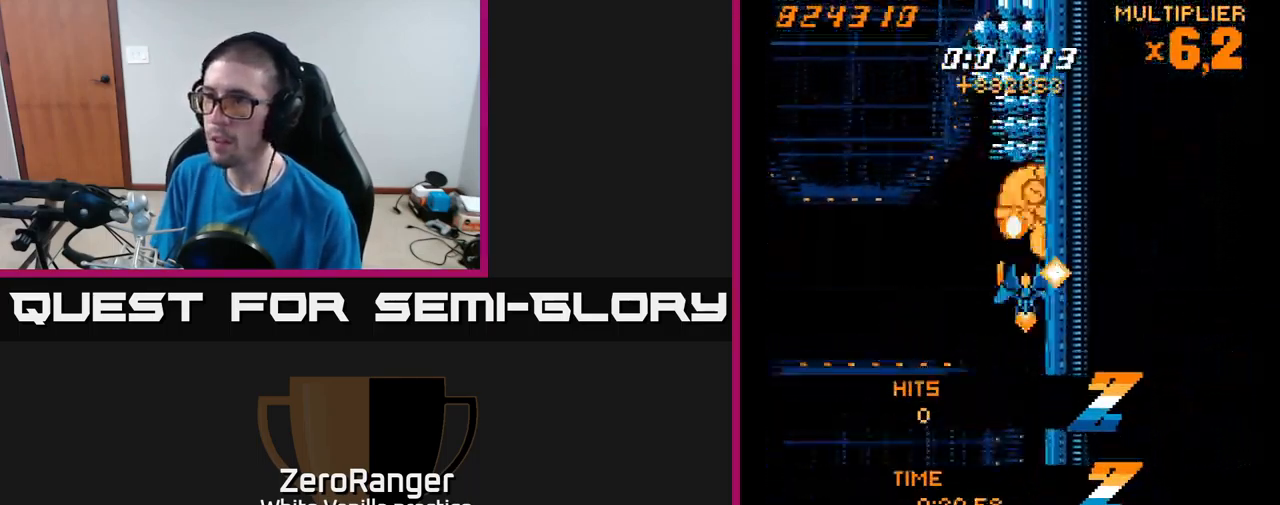
{"buttons": ["A"], "right_stick": "center", "events": [[134, "DPAD_DOWN", "down"], [234, "DPAD_DOWN", "up"], [350, "DPAD_DOWN", "down"], [467, "DPAD_DOWN", "up"]]}
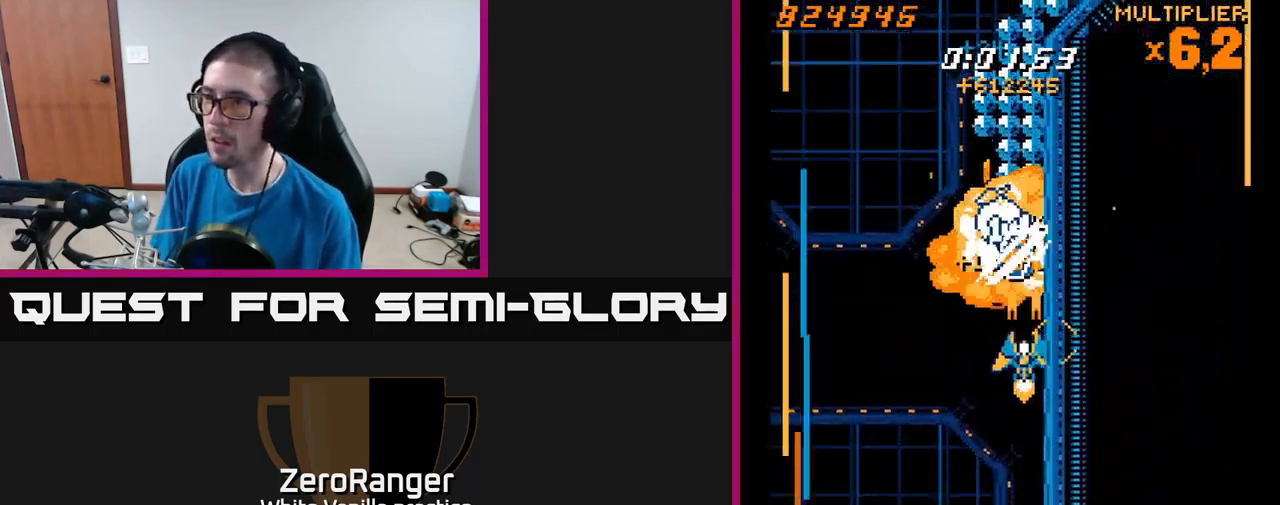
{"buttons": ["X", "DPAD_UP", "DPAD_LEFT"], "right_stick": "center", "events": [[100, "DPAD_LEFT", "down"], [100, "DPAD_UP", "down"], [234, "X", "down"], [300, "A", "up"]]}
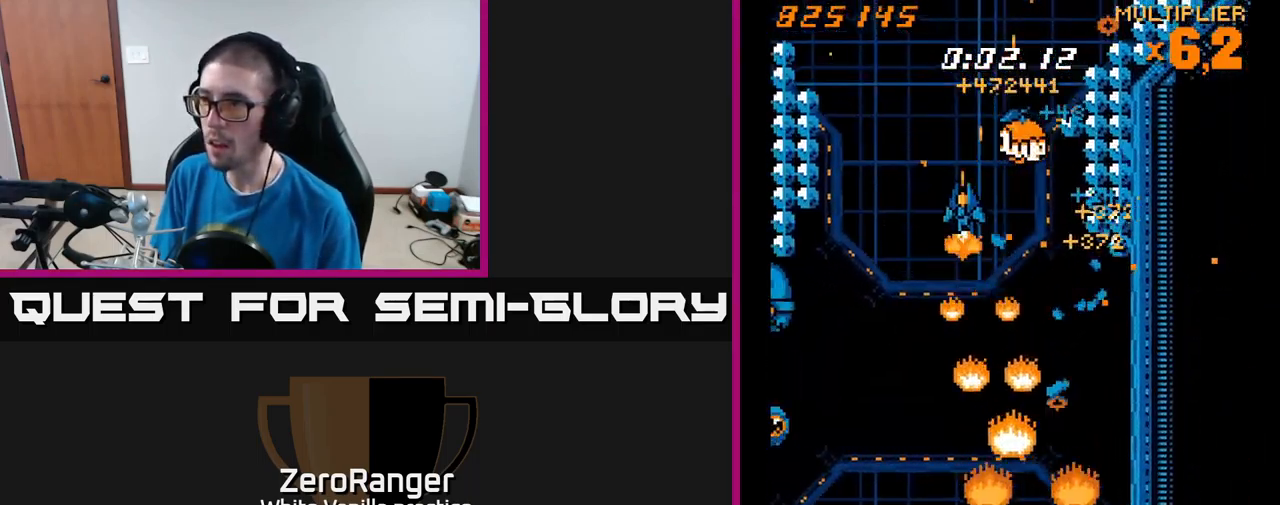
{"buttons": ["X", "DPAD_DOWN", "DPAD_LEFT"], "right_stick": "center", "events": [[34, "DPAD_UP", "up"], [67, "DPAD_DOWN", "down"], [284, "DPAD_DOWN", "up"], [434, "DPAD_DOWN", "down"]]}
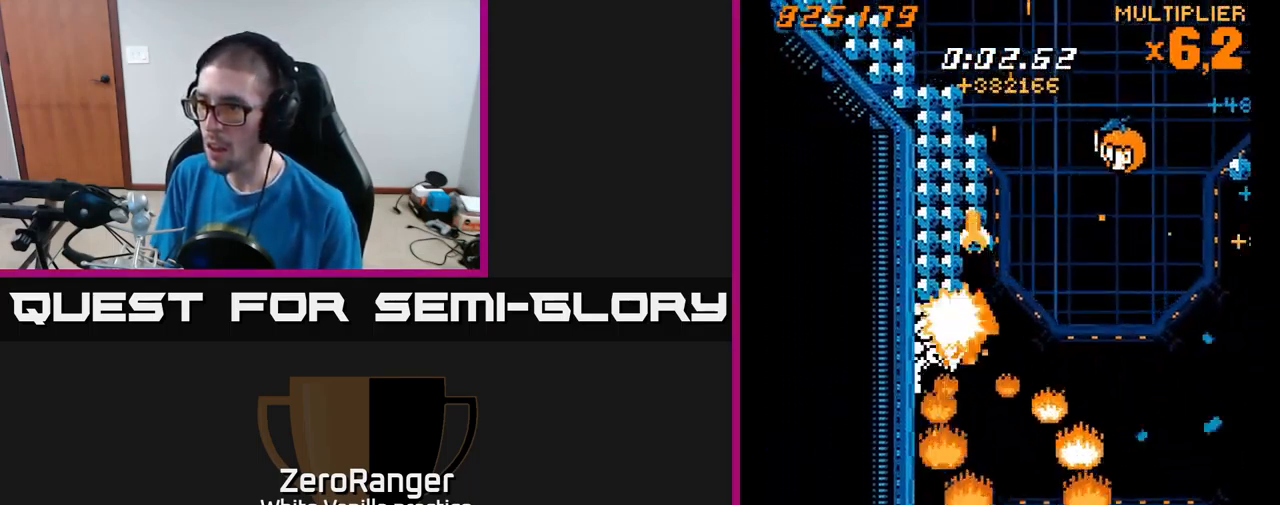
{"buttons": ["X", "DPAD_DOWN", "DPAD_LEFT"], "right_stick": "center", "events": [[50, "DPAD_LEFT", "up"], [484, "DPAD_LEFT", "down"]]}
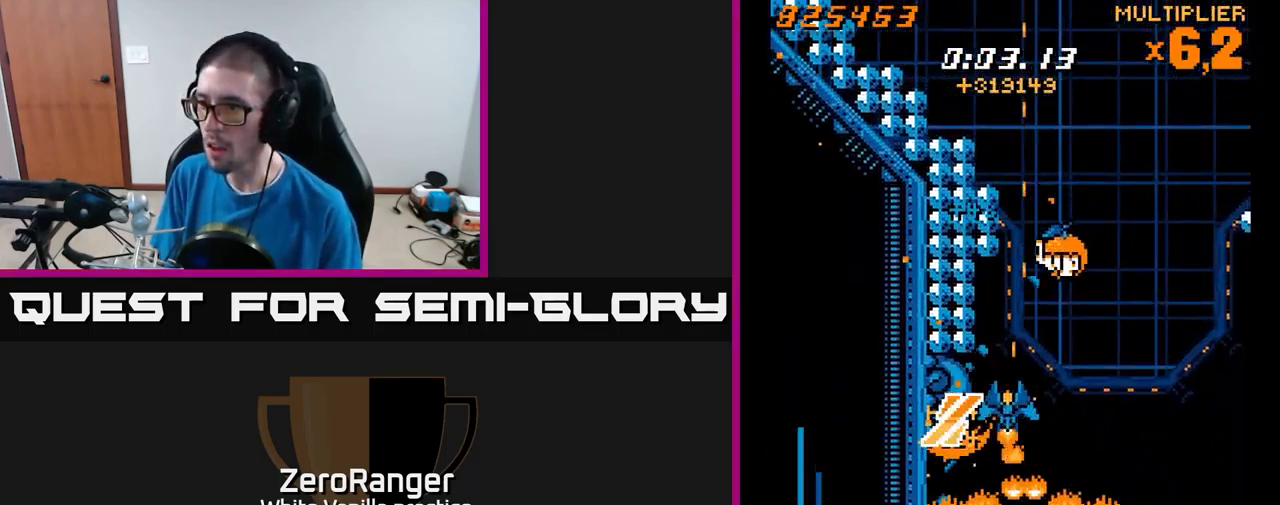
{"buttons": ["X", "DPAD_LEFT"], "right_stick": "center", "events": [[84, "DPAD_LEFT", "up"], [201, "DPAD_DOWN", "up"], [217, "DPAD_UP", "down"], [451, "DPAD_LEFT", "down"], [467, "DPAD_UP", "up"]]}
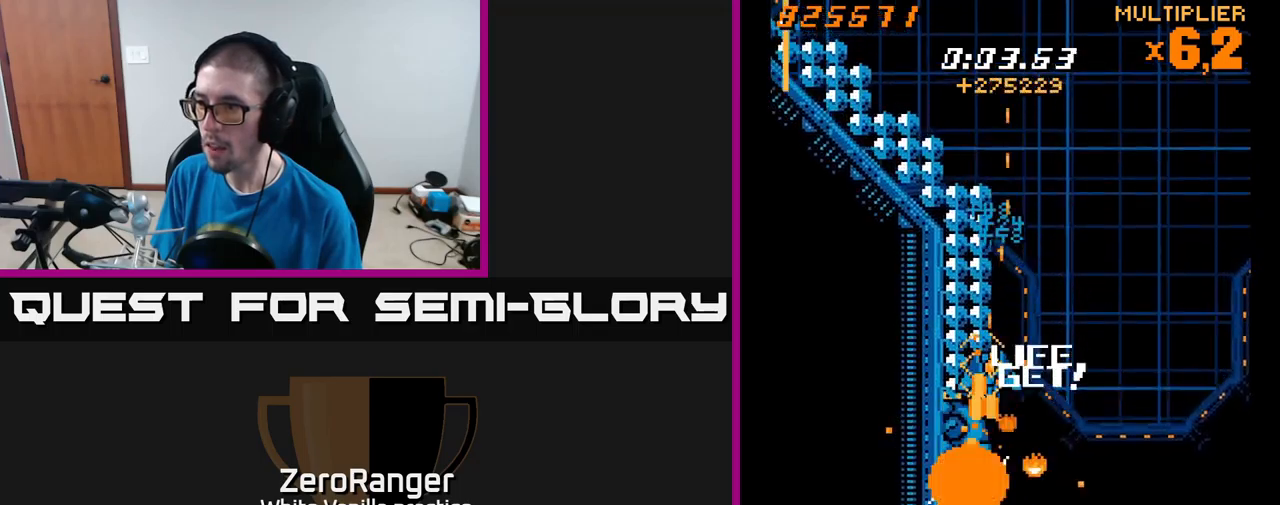
{"buttons": ["X", "DPAD_DOWN"], "right_stick": "center", "events": [[16, "DPAD_LEFT", "up"], [400, "DPAD_DOWN", "down"]]}
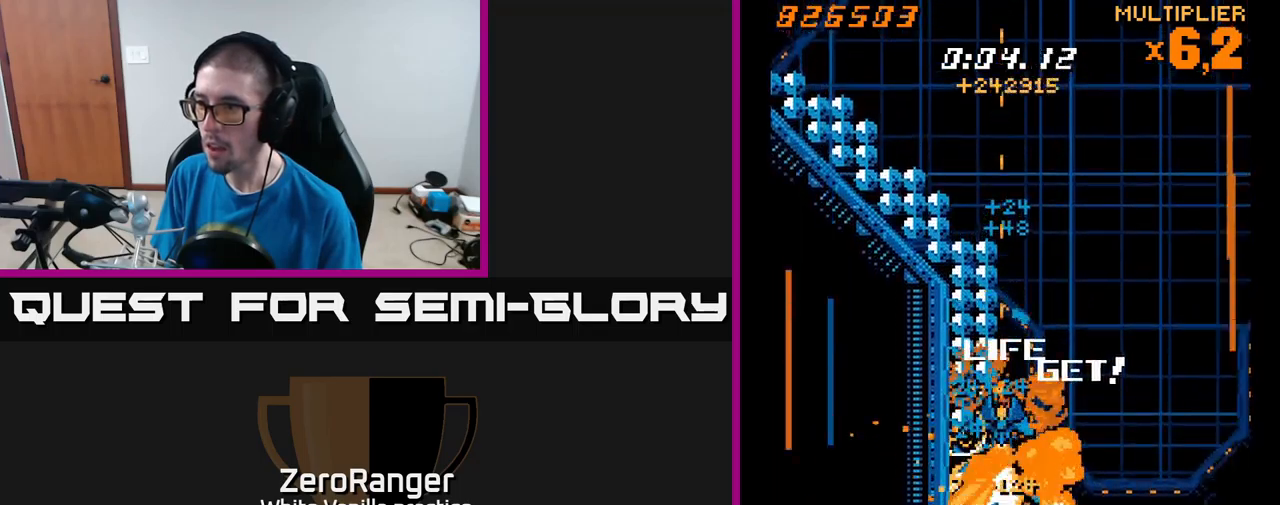
{"buttons": ["X", "DPAD_UP"], "right_stick": "center"}
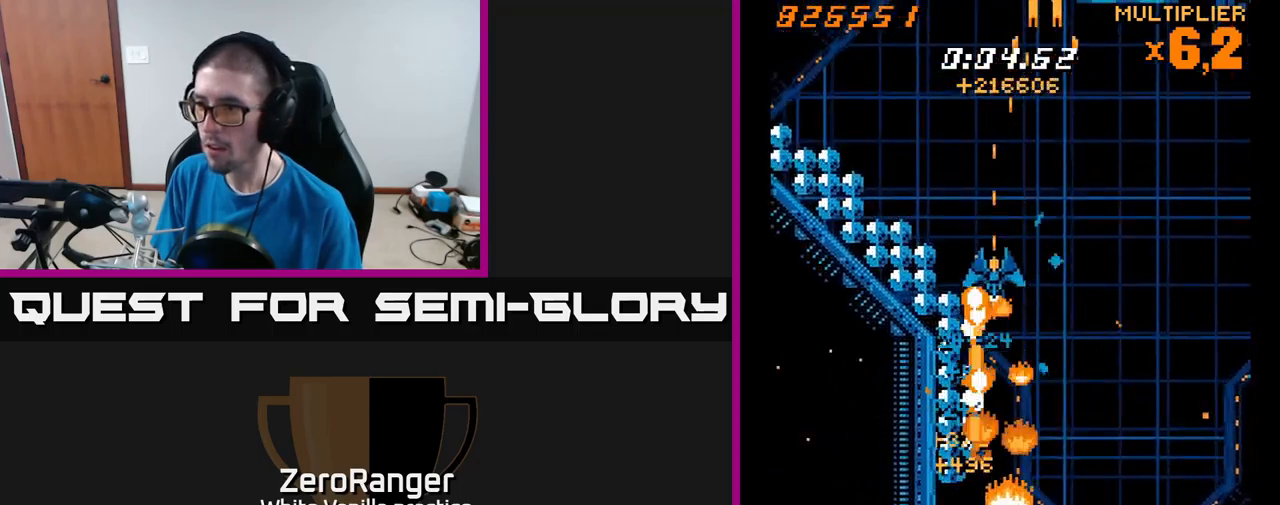
{"buttons": ["X", "DPAD_LEFT"], "right_stick": "center", "events": [[83, "DPAD_LEFT", "down"], [483, "DPAD_UP", "up"]]}
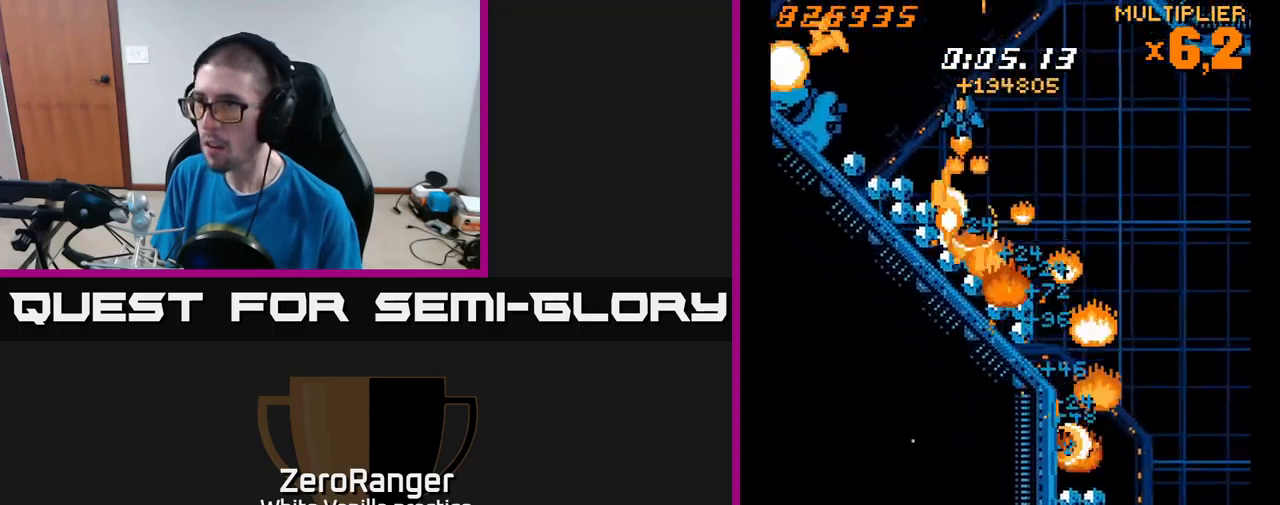
{"buttons": ["A", "DPAD_UP", "DPAD_LEFT"], "right_stick": "center", "events": [[66, "DPAD_LEFT", "up"], [83, "DPAD_DOWN", "down"], [100, "DPAD_RIGHT", "down"], [133, "DPAD_DOWN", "up"], [316, "A", "down"], [316, "DPAD_UP", "down"], [366, "DPAD_RIGHT", "up"], [416, "DPAD_LEFT", "down"], [450, "X", "up"]]}
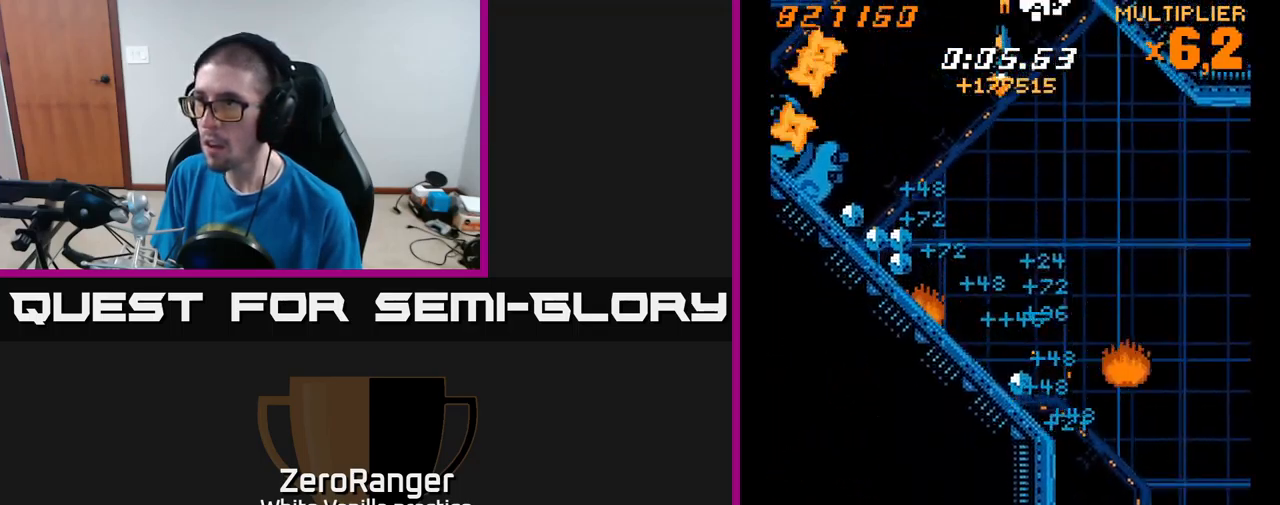
{"buttons": ["A", "DPAD_DOWN"], "right_stick": "center", "events": [[33, "DPAD_LEFT", "up"], [66, "DPAD_RIGHT", "down"], [150, "DPAD_RIGHT", "up"], [150, "DPAD_UP", "up"], [183, "DPAD_DOWN", "down"], [216, "DPAD_LEFT", "down"], [250, "DPAD_LEFT", "up"], [450, "DPAD_RIGHT", "down"], [500, "DPAD_RIGHT", "up"]]}
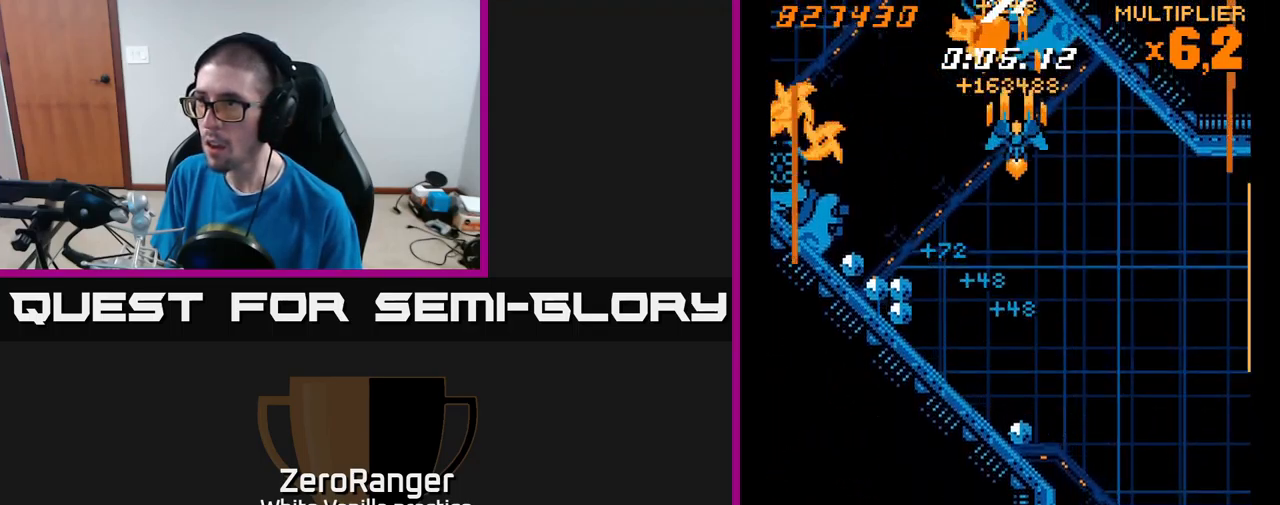
{"buttons": ["X", "DPAD_UP", "DPAD_LEFT"], "right_stick": "center", "events": [[116, "DPAD_LEFT", "down"], [133, "DPAD_DOWN", "up"], [183, "DPAD_LEFT", "up"], [183, "DPAD_UP", "down"], [283, "X", "down"], [316, "DPAD_LEFT", "down"], [333, "A", "up"]]}
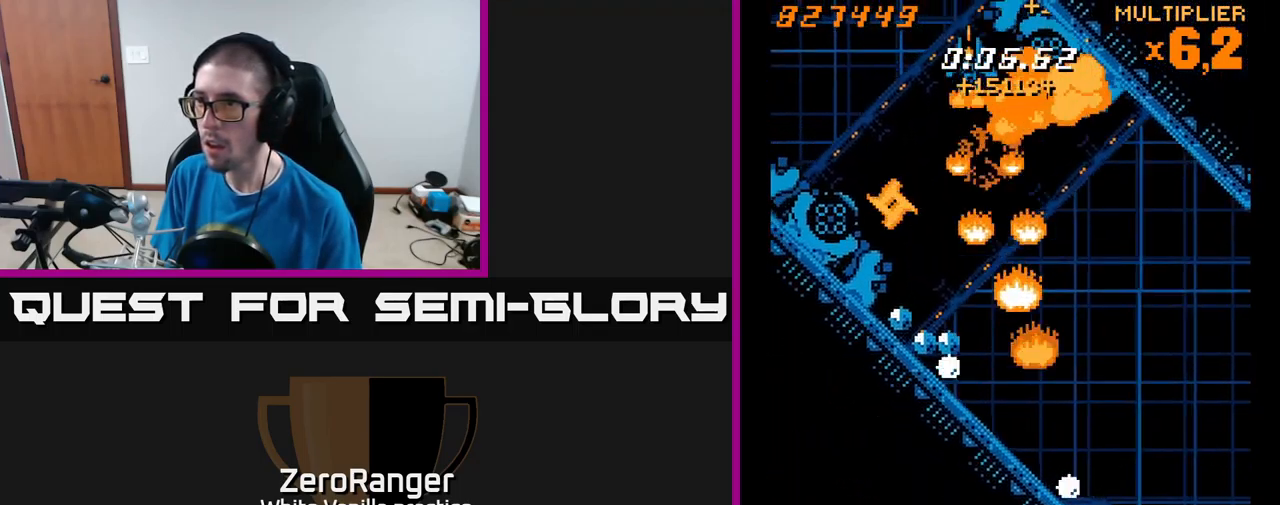
{"buttons": ["X", "DPAD_DOWN"], "right_stick": "center", "events": [[33, "DPAD_UP", "up"], [116, "DPAD_DOWN", "down"], [466, "DPAD_LEFT", "up"]]}
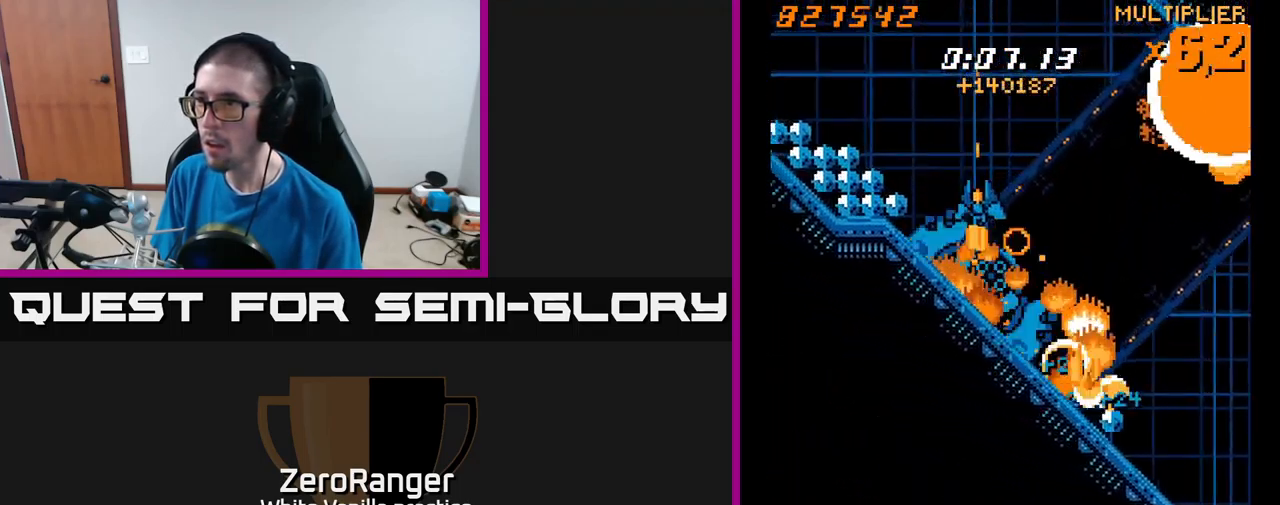
{"buttons": ["A", "DPAD_UP", "DPAD_LEFT"], "right_stick": "center", "events": [[133, "DPAD_DOWN", "up"], [150, "DPAD_LEFT", "down"], [166, "DPAD_UP", "down"], [366, "A", "down"], [450, "X", "up"]]}
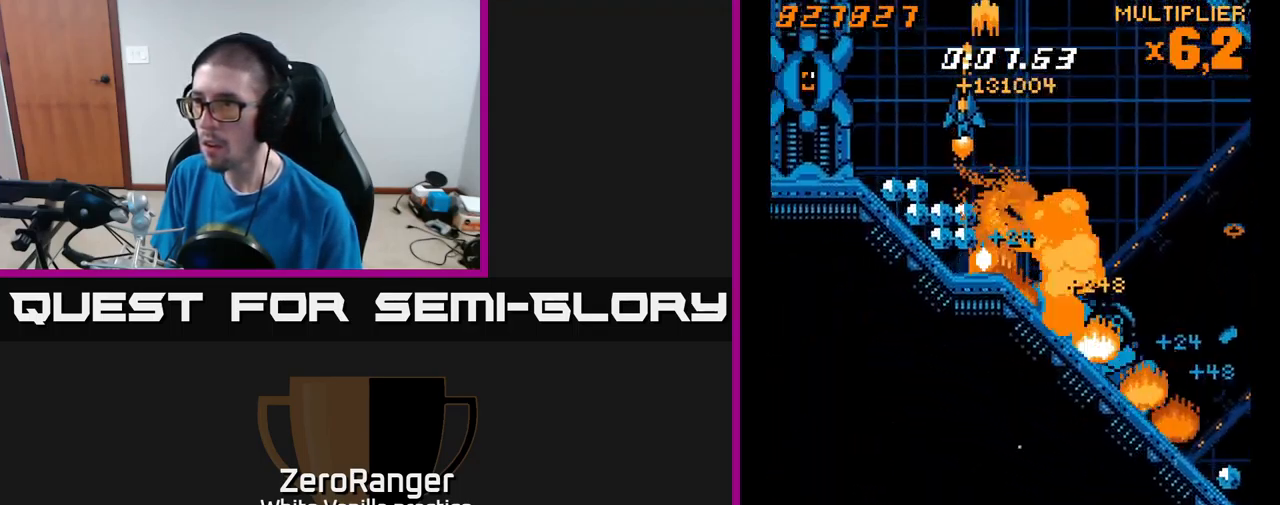
{"buttons": ["A", "X", "DPAD_LEFT"], "right_stick": "center", "events": [[33, "DPAD_UP", "up"], [50, "X", "down"], [133, "A", "up"], [150, "DPAD_DOWN", "down"], [183, "DPAD_LEFT", "up"], [283, "DPAD_DOWN", "up"], [316, "A", "down"], [316, "DPAD_LEFT", "down"], [316, "DPAD_UP", "down"], [400, "X", "up"], [433, "X", "down"], [450, "DPAD_UP", "up"]]}
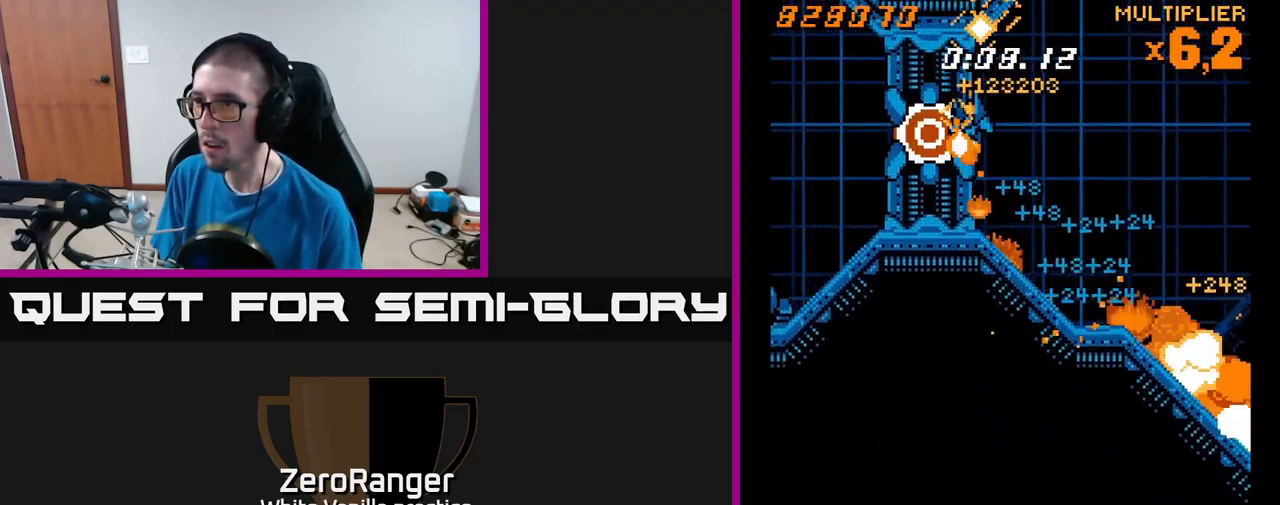
{"buttons": ["X", "DPAD_LEFT"], "right_stick": "center", "events": [[16, "A", "up"], [33, "DPAD_DOWN", "down"], [133, "DPAD_DOWN", "up"]]}
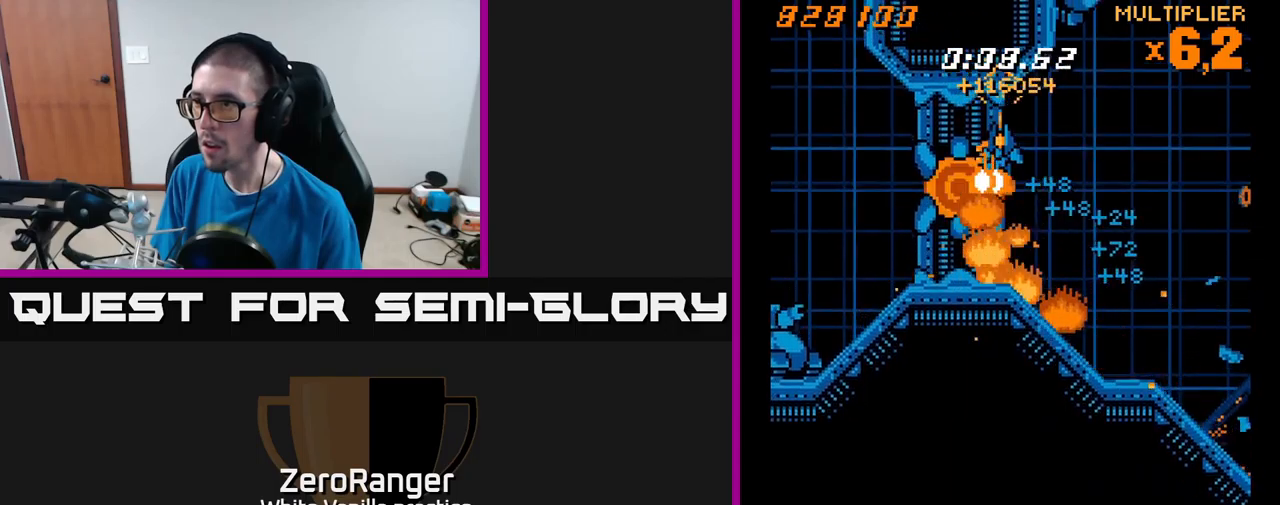
{"buttons": ["X", "DPAD_LEFT"], "right_stick": "center", "events": [[33, "DPAD_DOWN", "down"], [183, "DPAD_DOWN", "up"], [250, "DPAD_DOWN", "down"], [433, "DPAD_DOWN", "up"]]}
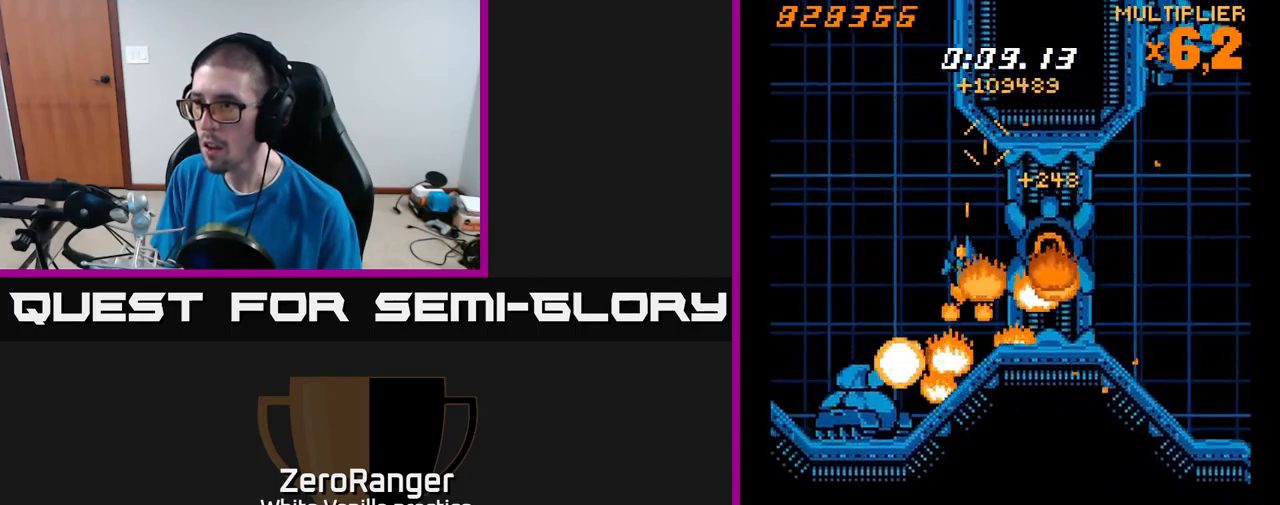
{"buttons": ["X", "DPAD_DOWN"], "right_stick": "center", "events": [[233, "DPAD_DOWN", "down"], [317, "DPAD_LEFT", "up"]]}
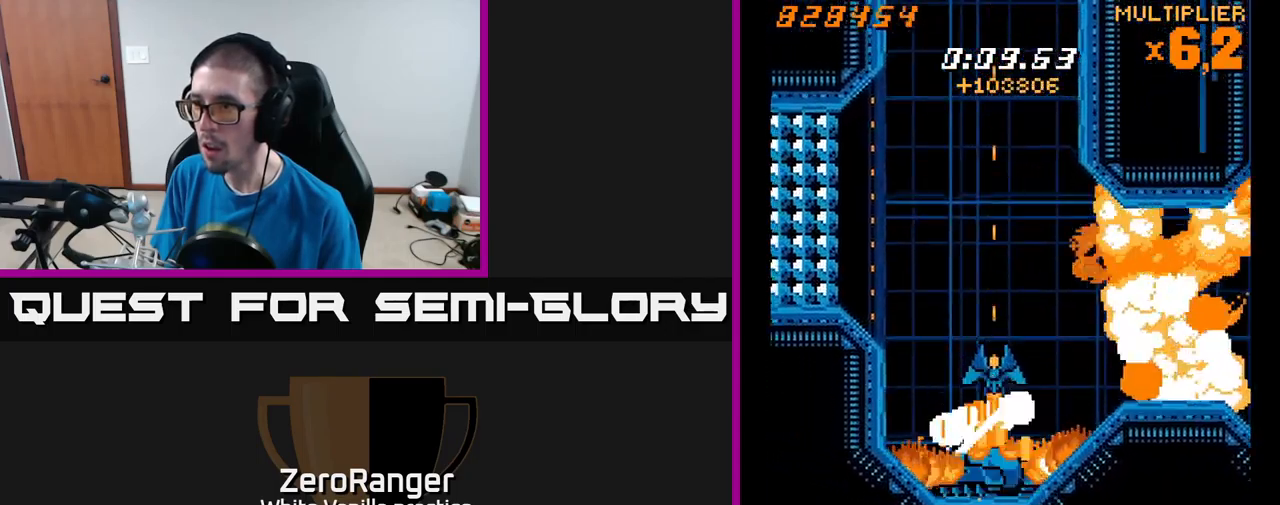
{"buttons": ["A", "DPAD_RIGHT"], "right_stick": "center", "events": [[250, "DPAD_DOWN", "up"], [267, "DPAD_UP", "down"], [283, "DPAD_RIGHT", "down"], [317, "A", "down"], [383, "X", "up"], [450, "DPAD_UP", "up"]]}
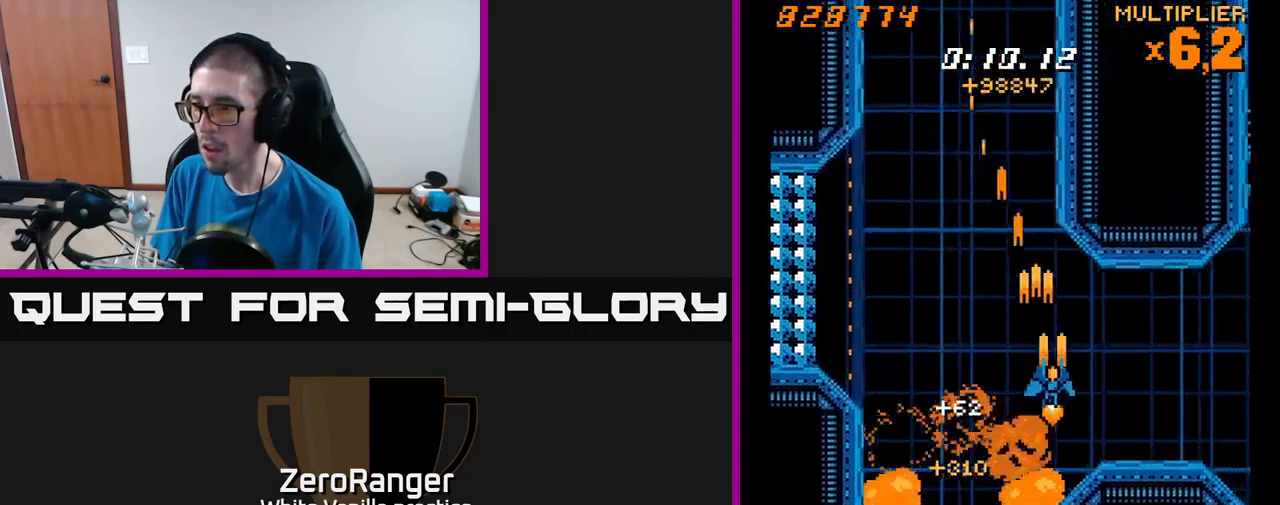
{"buttons": ["A", "DPAD_RIGHT"], "right_stick": "center", "events": []}
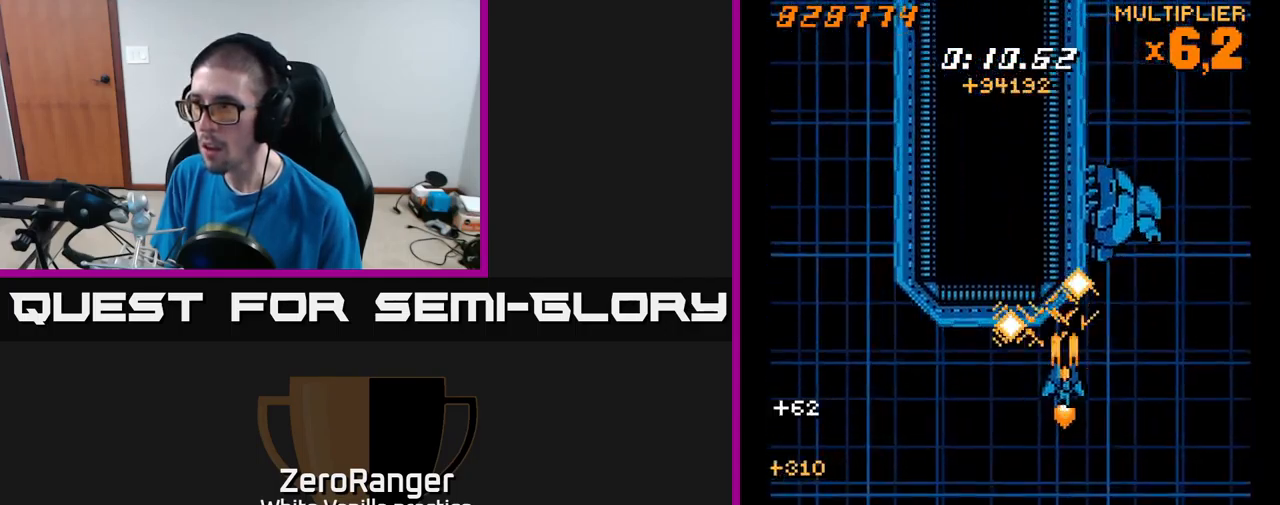
{"buttons": ["A", "DPAD_DOWN"], "right_stick": "center", "events": [[67, "DPAD_UP", "down"], [117, "DPAD_RIGHT", "up"], [150, "A", "up"], [200, "A", "down"], [267, "DPAD_UP", "up"], [400, "DPAD_DOWN", "down"], [400, "DPAD_RIGHT", "down"], [467, "DPAD_RIGHT", "up"]]}
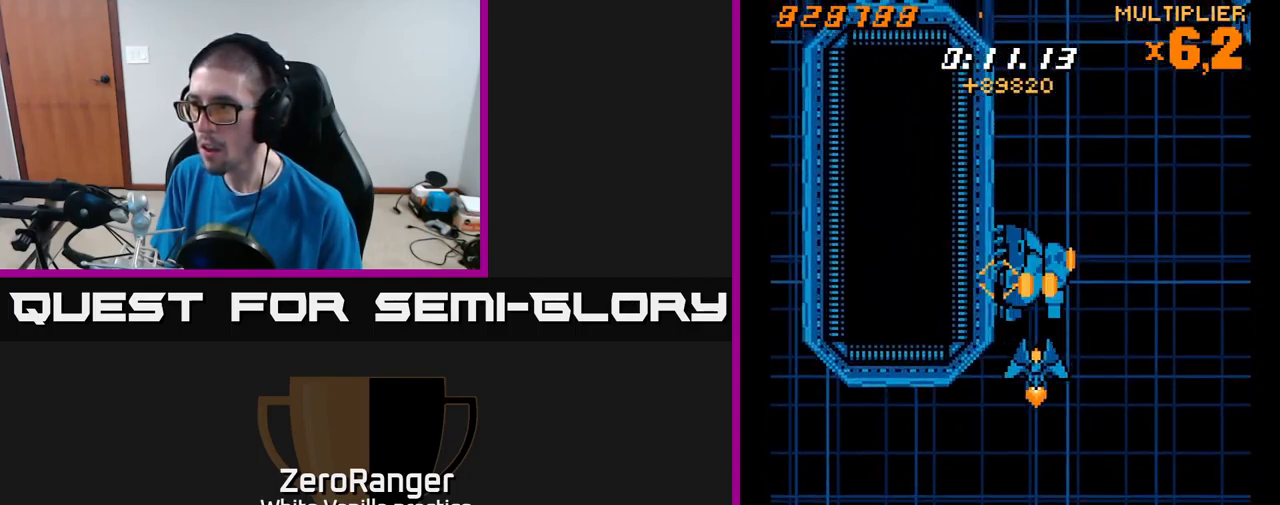
{"buttons": ["A"], "right_stick": "center", "events": [[83, "DPAD_DOWN", "up"], [250, "DPAD_DOWN", "down"], [417, "DPAD_DOWN", "up"]]}
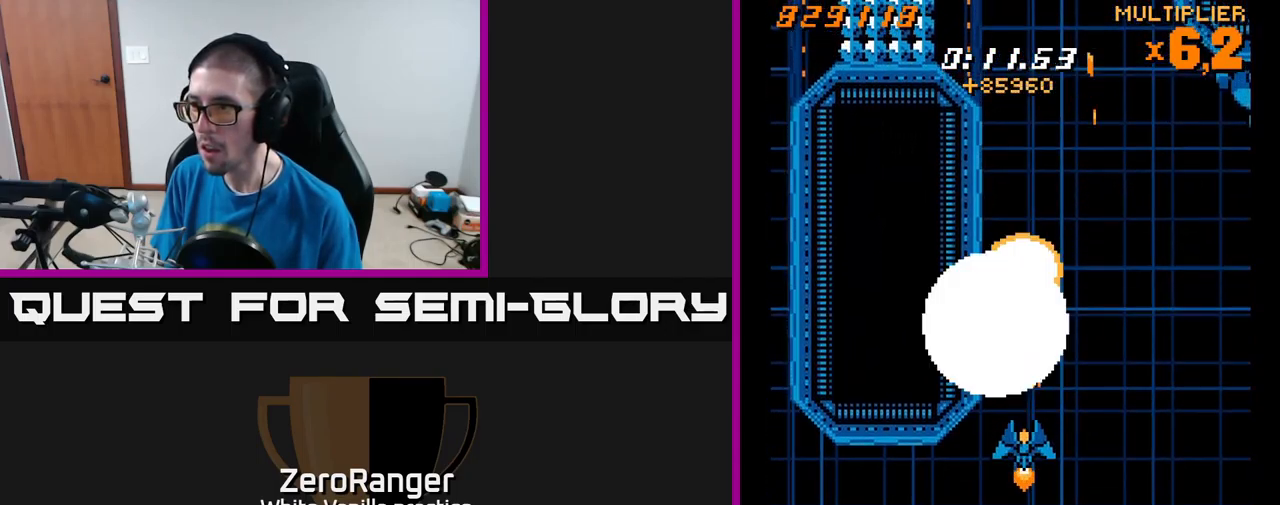
{"buttons": ["A", "DPAD_UP", "DPAD_RIGHT"], "right_stick": "center", "events": [[67, "DPAD_UP", "down"], [217, "DPAD_RIGHT", "down"]]}
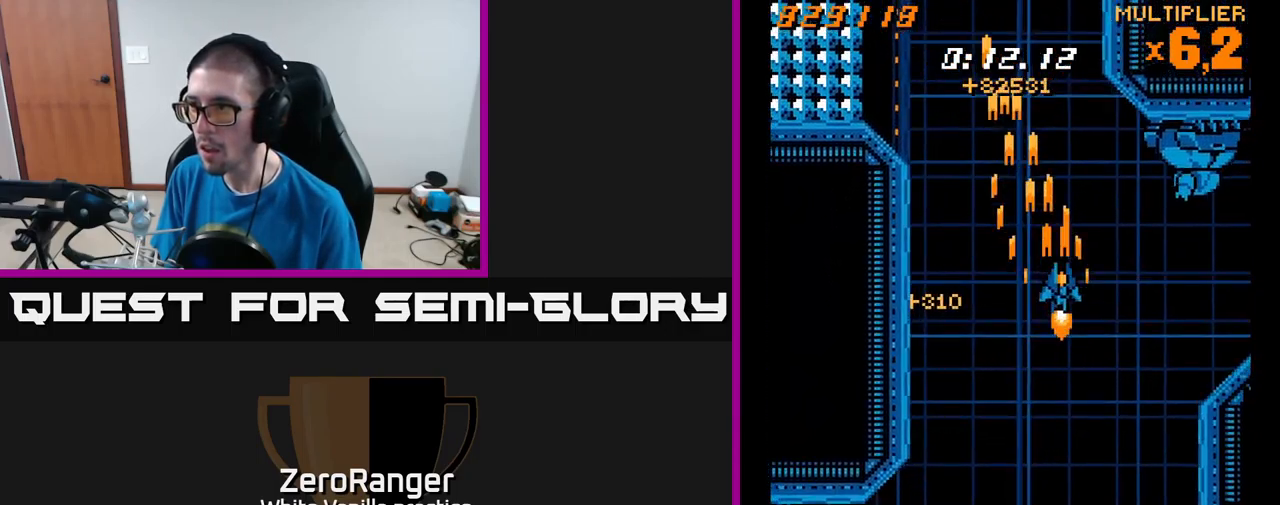
{"buttons": ["A"], "right_stick": "center", "events": [[67, "DPAD_UP", "up"], [300, "DPAD_DOWN", "down"], [317, "DPAD_RIGHT", "up"], [417, "DPAD_DOWN", "up"]]}